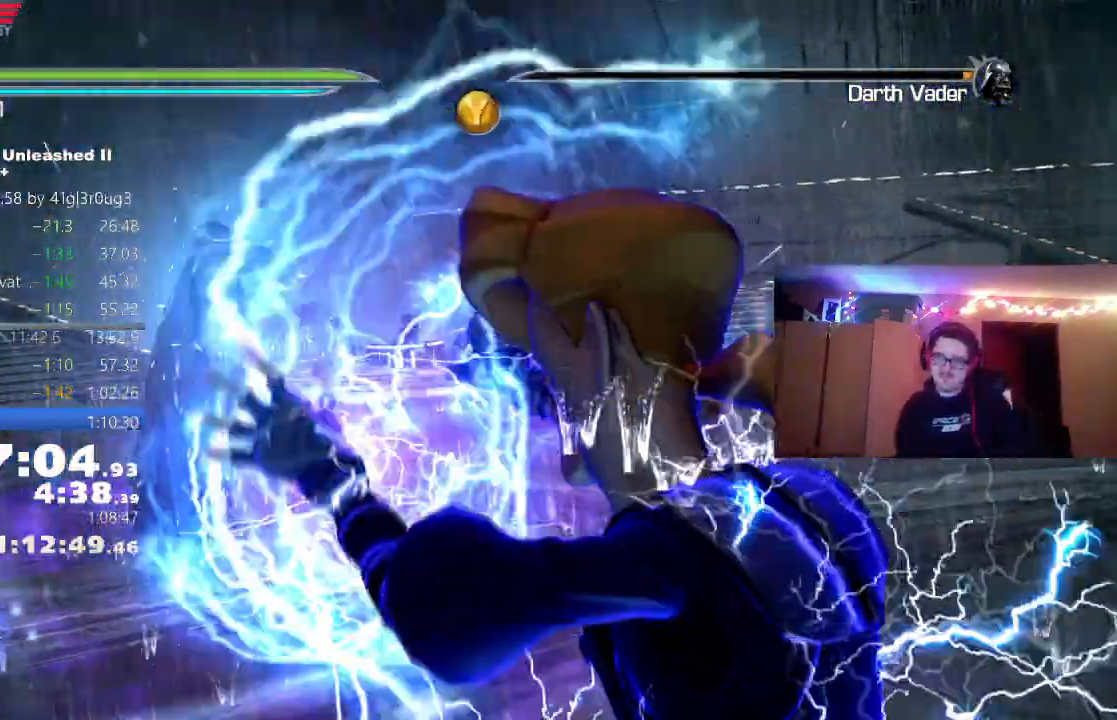
Gameplay with a controller (Xbox layout); each line is a JSON object with the inputs held at the frame after it. "events" lists button and stick changes between this image and that frame as [ms after this image, input, new state], when the widget could be followed in between.
{"buttons": [], "left_stick": "center", "right_stick": "center", "events": [[67, "Y", "down"], [133, "Y", "up"], [233, "Y", "down"], [300, "Y", "up"], [383, "Y", "down"], [433, "Y", "up"]]}
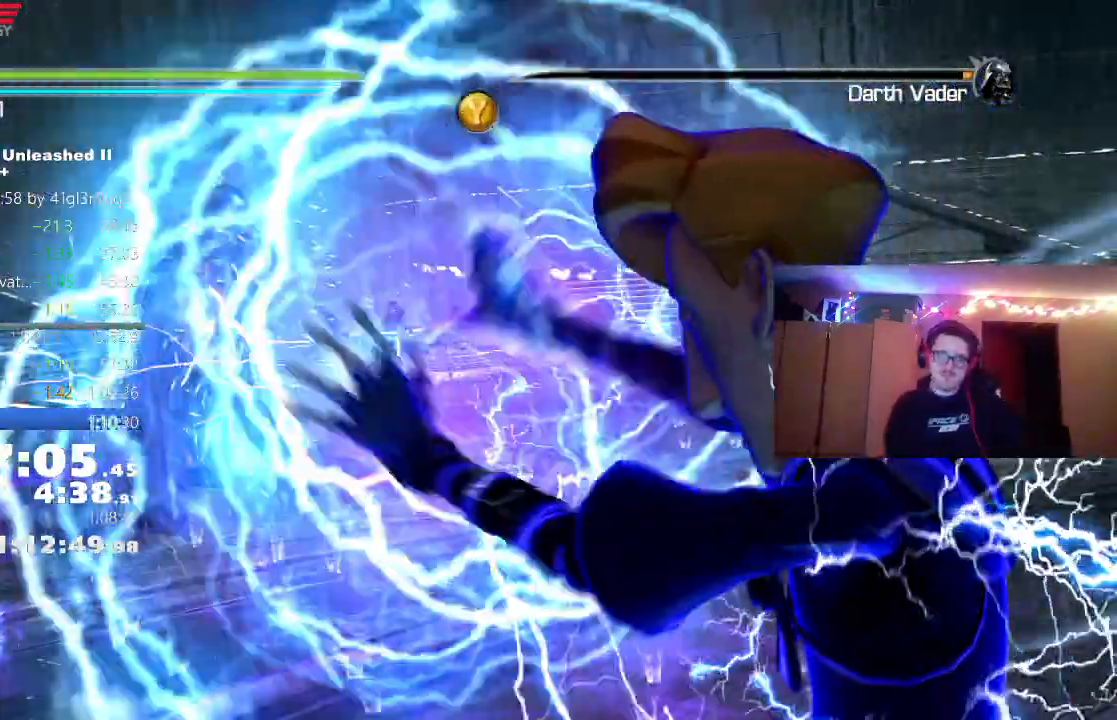
{"buttons": ["Y"], "left_stick": "center", "right_stick": "center", "events": [[17, "Y", "down"], [67, "Y", "up"], [167, "Y", "down"], [217, "Y", "up"], [333, "Y", "down"], [383, "Y", "up"], [467, "Y", "down"]]}
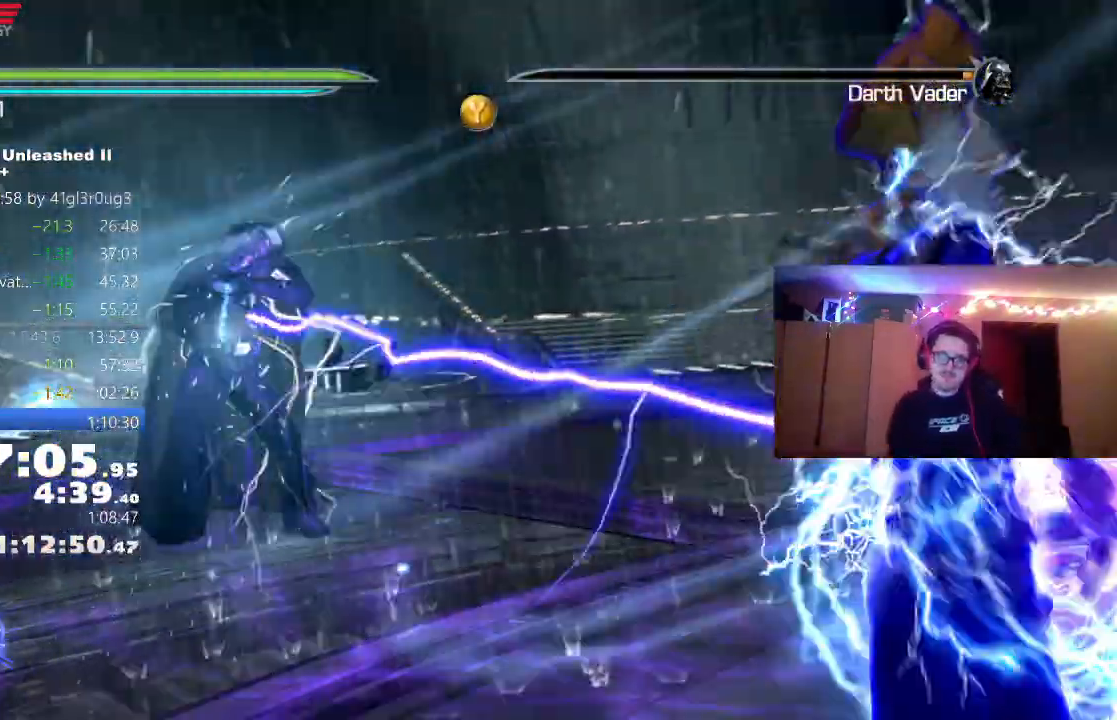
{"buttons": ["Y"], "left_stick": "center", "right_stick": "center"}
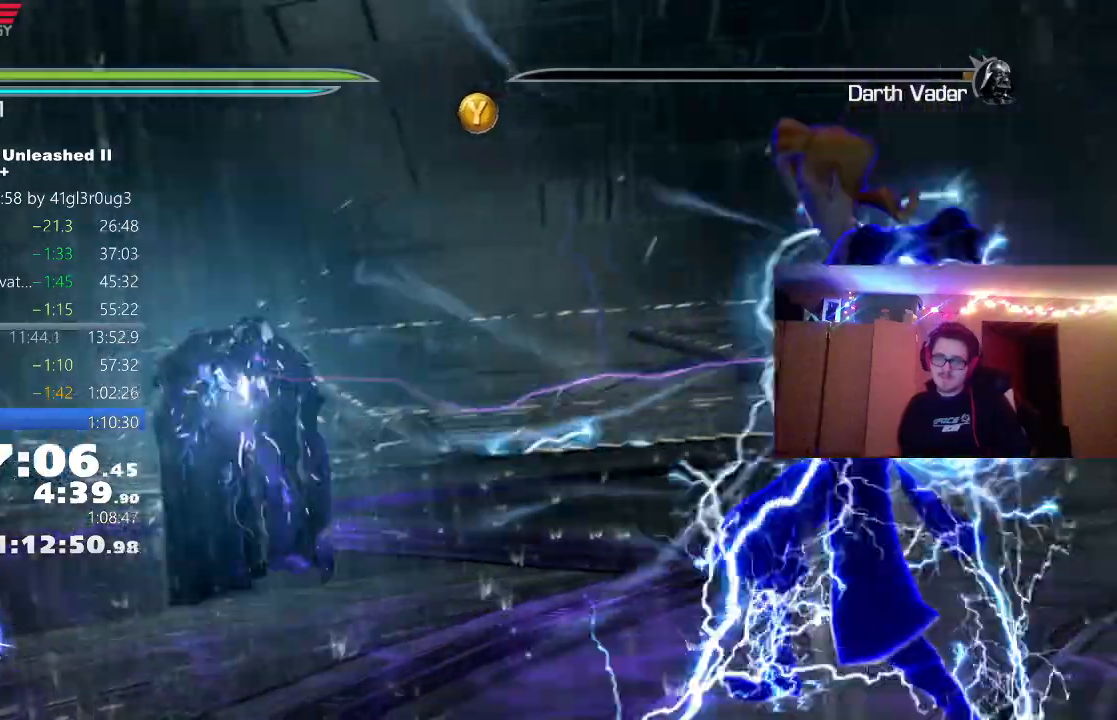
{"buttons": [], "left_stick": "center", "right_stick": "center", "events": [[33, "Y", "up"], [117, "Y", "down"], [183, "Y", "up"], [267, "Y", "down"], [333, "Y", "up"], [450, "Y", "down"], [500, "Y", "up"]]}
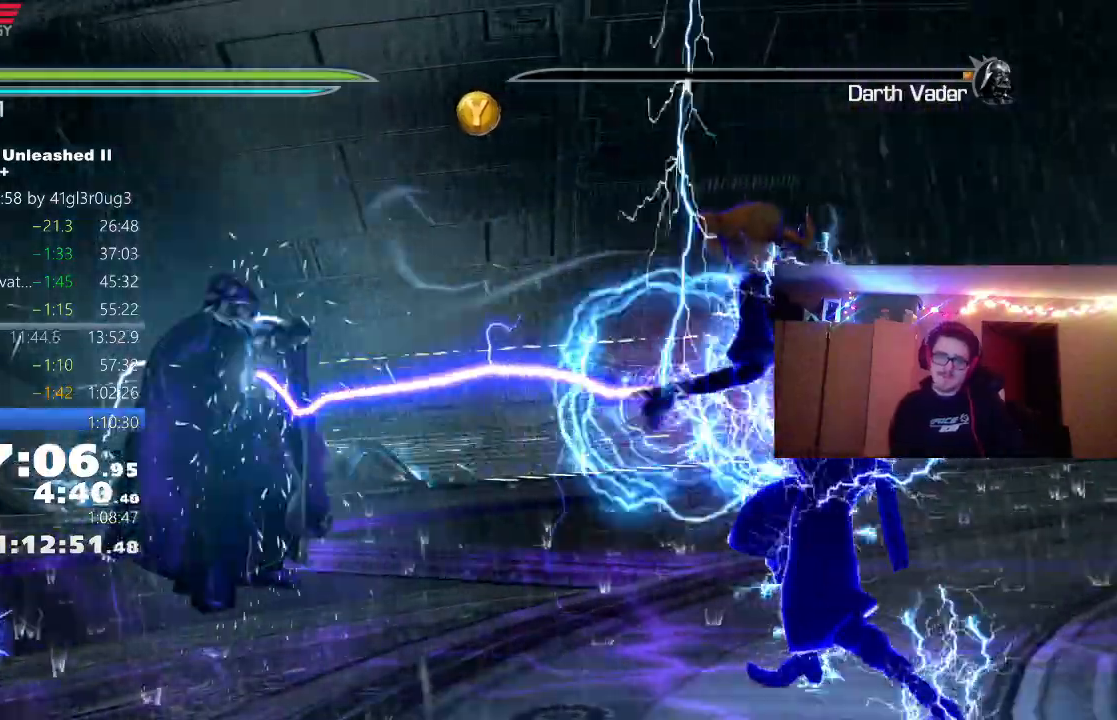
{"buttons": ["Y"], "left_stick": "center", "right_stick": "center", "events": [[100, "Y", "down"], [167, "Y", "up"], [267, "Y", "down"], [333, "Y", "up"], [417, "Y", "down"]]}
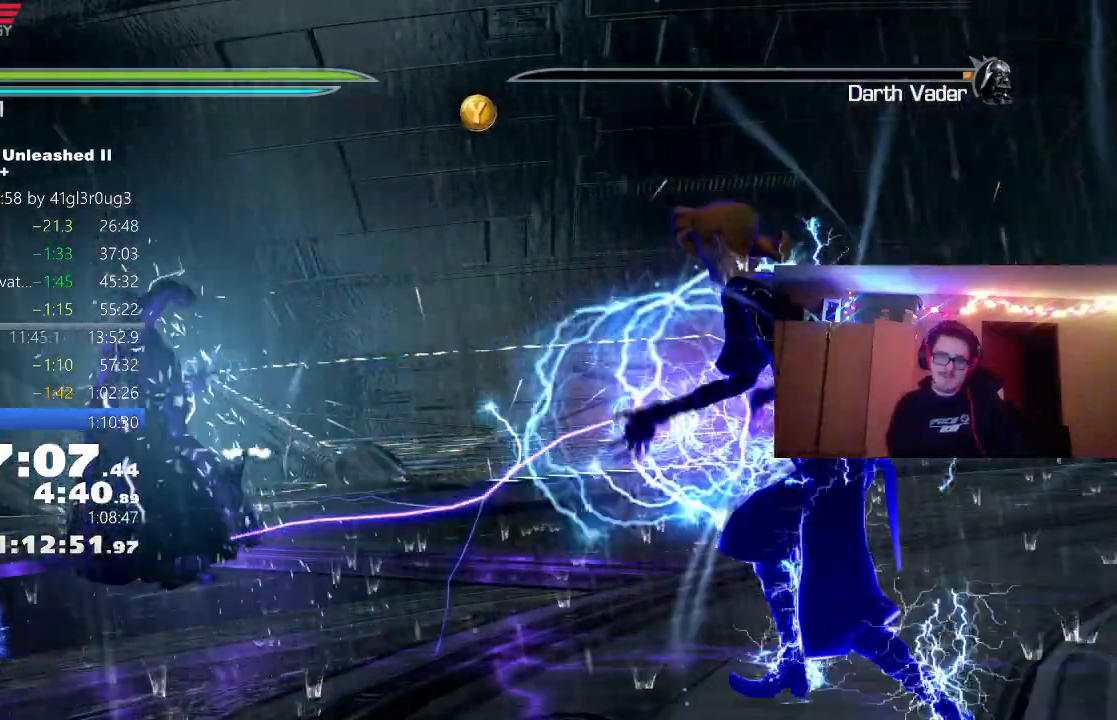
{"buttons": ["Y"], "left_stick": "center", "right_stick": "center", "events": [[17, "Y", "up"], [83, "Y", "down"], [133, "Y", "up"], [250, "Y", "down"], [267, "Y", "up"], [367, "Y", "down"], [417, "Y", "up"], [483, "Y", "down"]]}
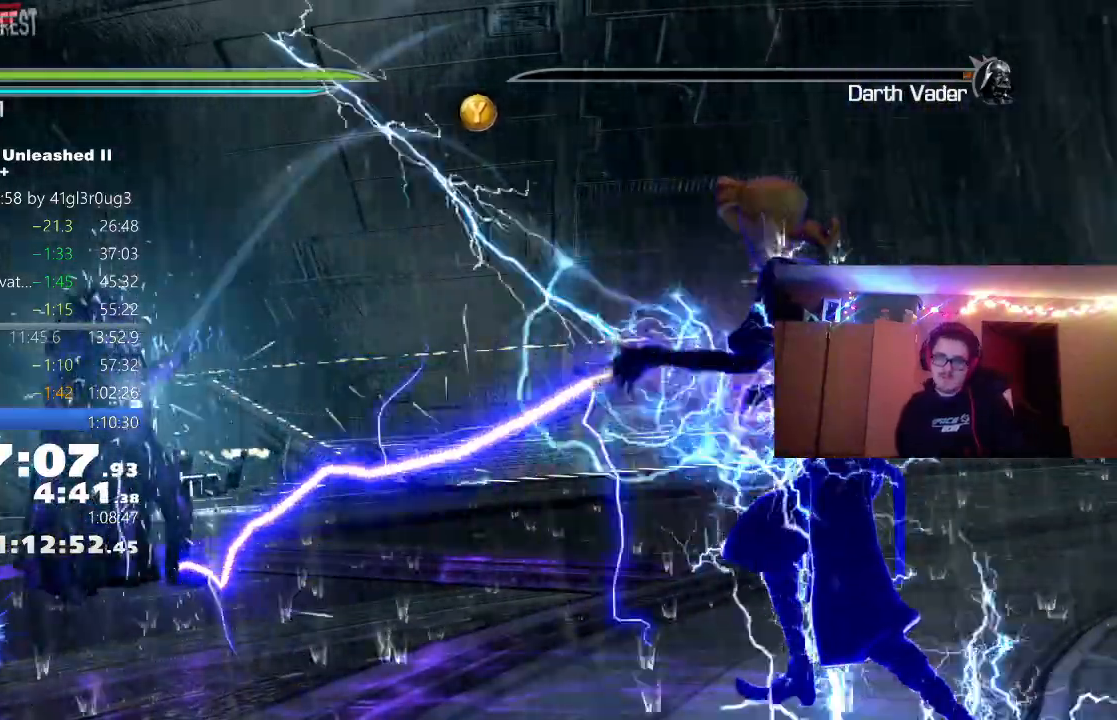
{"buttons": [], "left_stick": "center", "right_stick": "center"}
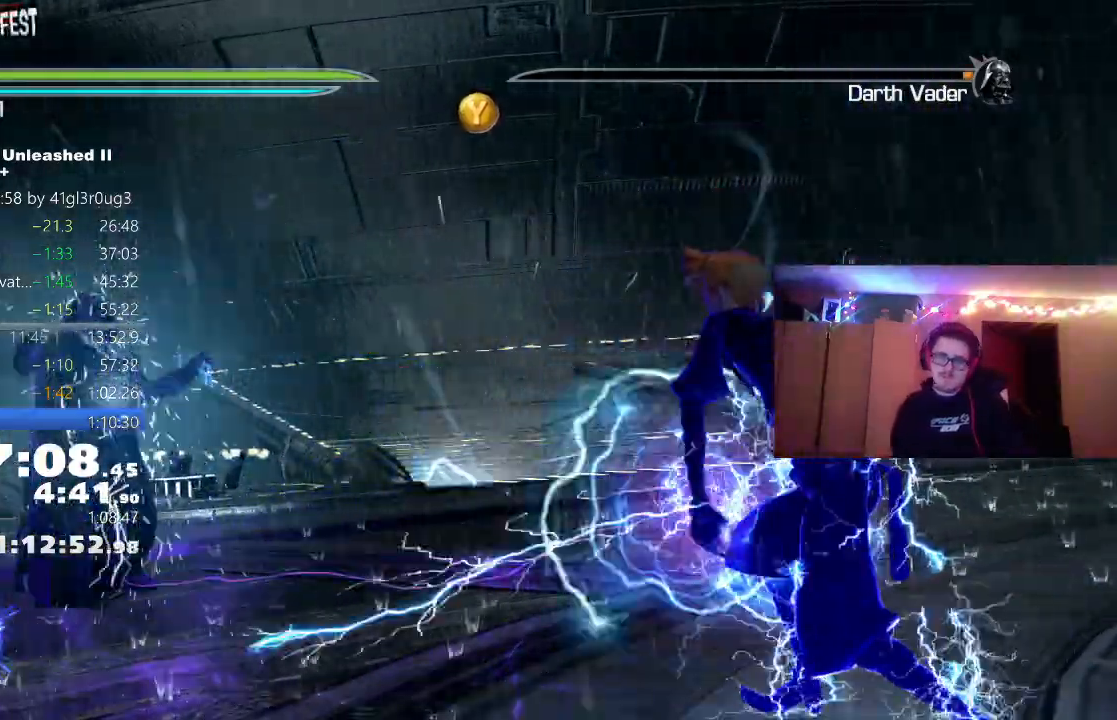
{"buttons": [], "left_stick": "center", "right_stick": "center"}